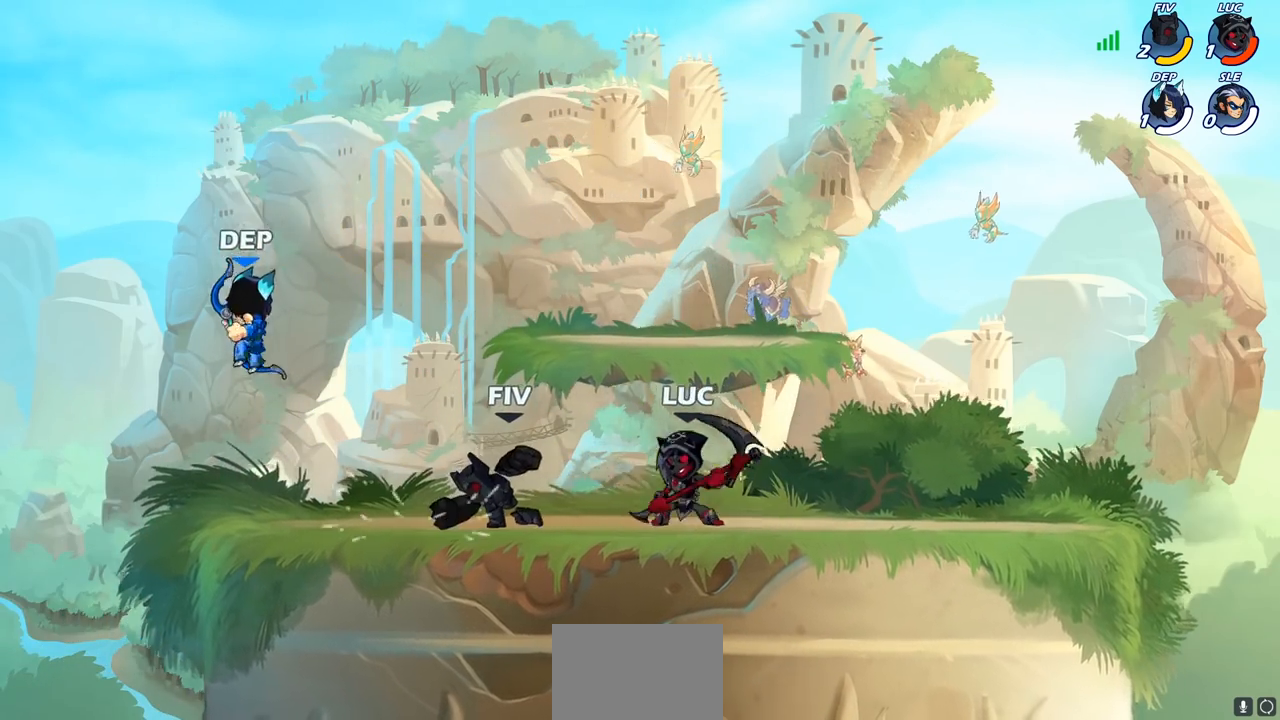
Gameplay with a controller (PlayStation layout); each line is a JSON object with the inputs held at the frame after it. "events" lists button and stick changes between this image and that frame as [ms after this image, input, new state], when the widget could be followed in between.
{"buttons": [], "left_stick": "center", "right_stick": "center", "events": [[83, "SQUARE", "down"], [183, "R2", "up"], [200, "SQUARE", "up"], [217, "left_stick", "left"], [450, "left_stick", "center"]]}
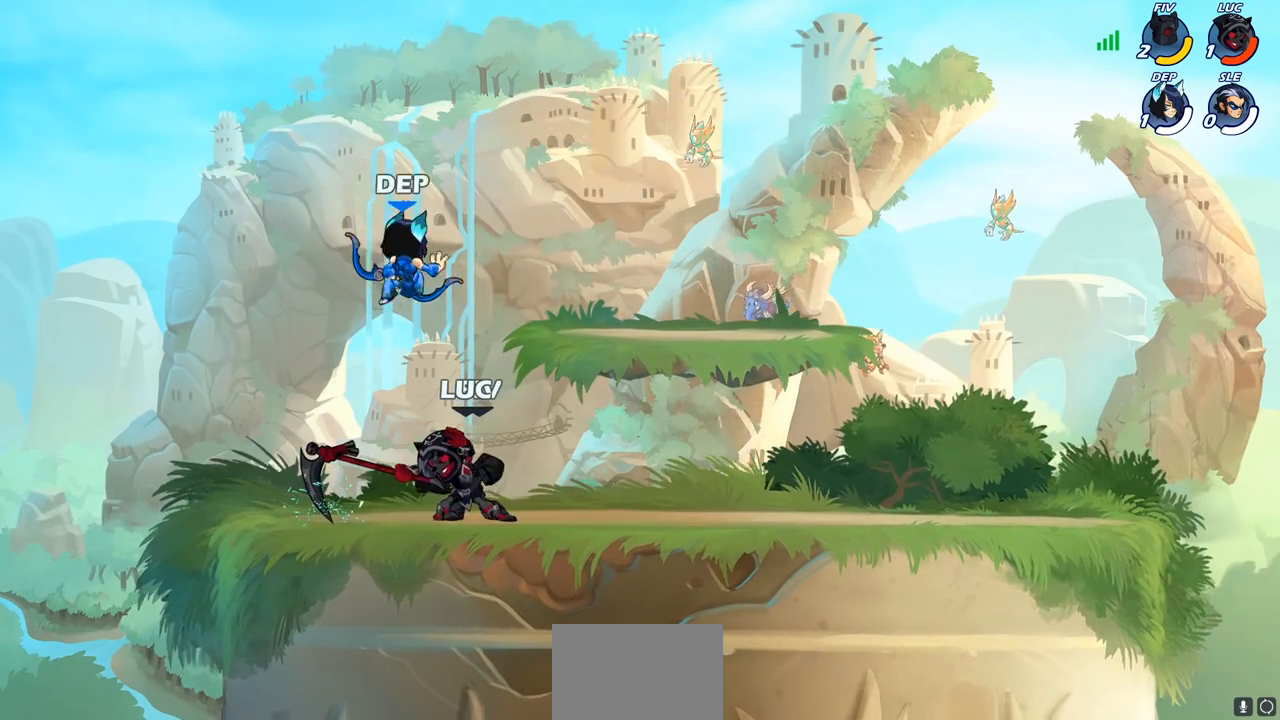
{"buttons": [], "left_stick": "left", "right_stick": "center", "events": [[117, "CROSS", "down"], [117, "left_stick", "right"], [200, "SQUARE", "down"], [217, "CROSS", "up"], [217, "left_stick", "center"], [267, "SQUARE", "up"], [417, "left_stick", "left"]]}
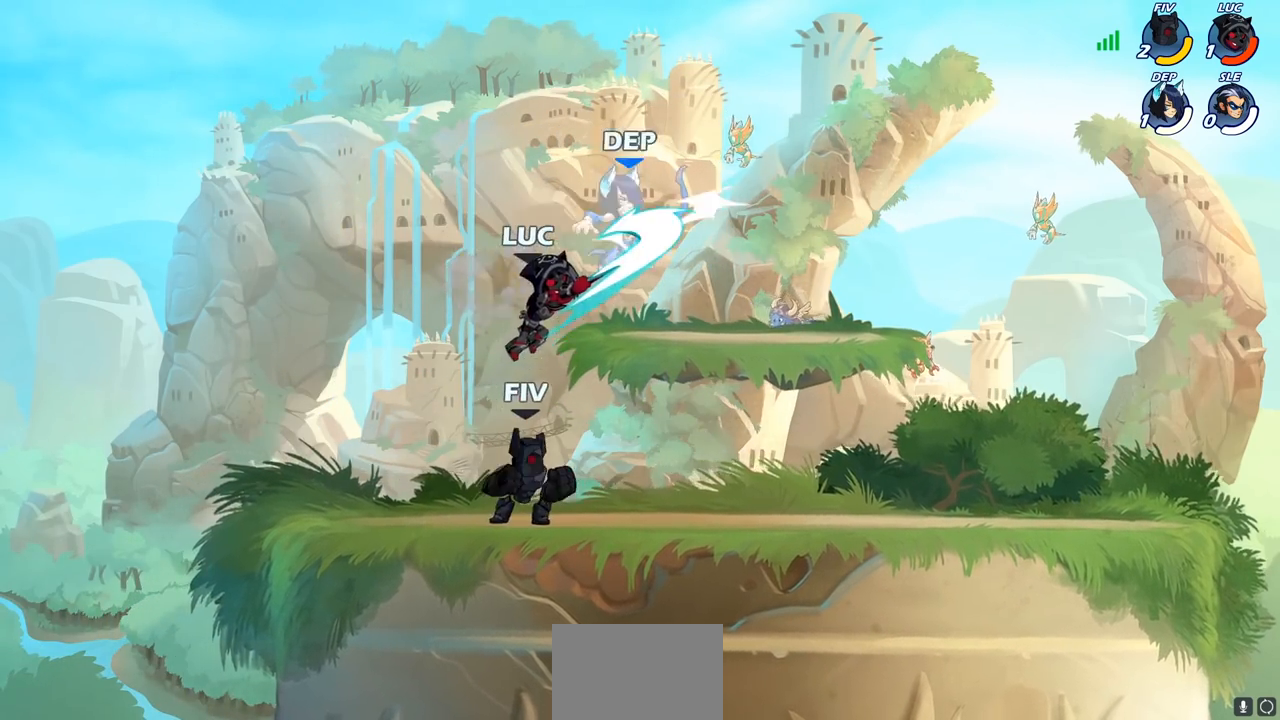
{"buttons": [], "left_stick": "up-right", "right_stick": "center", "events": [[417, "left_stick", "up-right"]]}
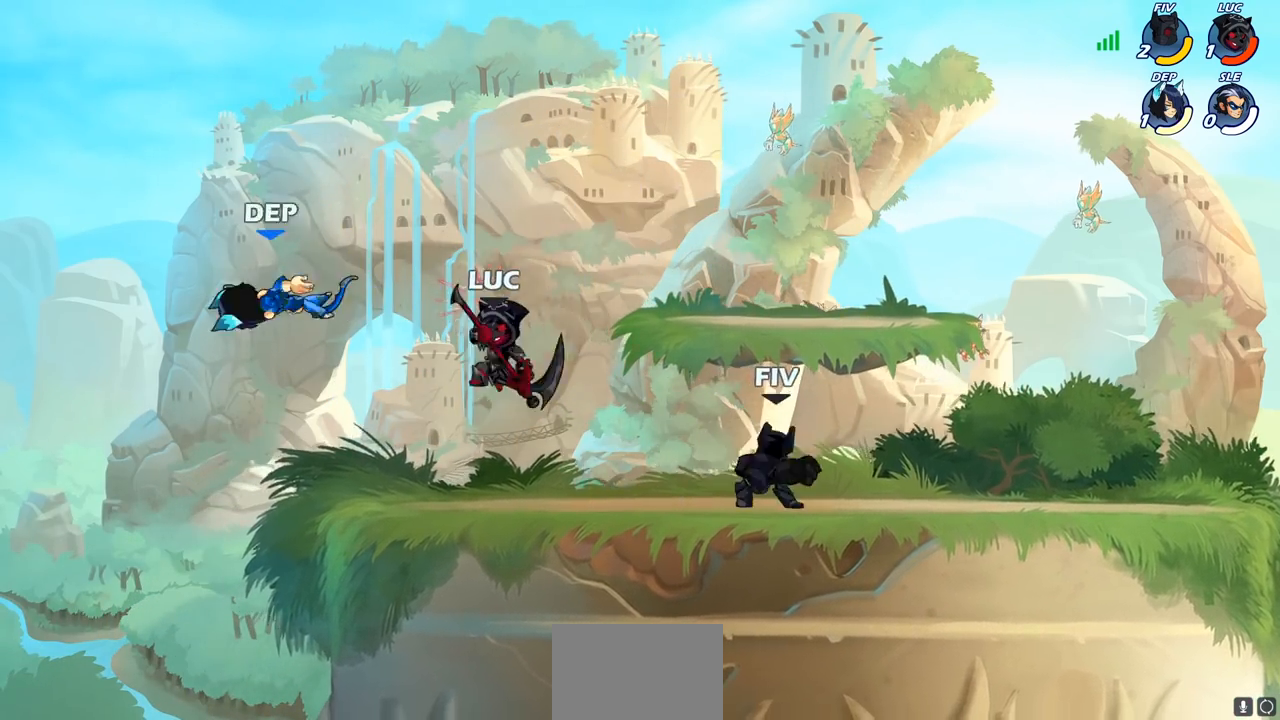
{"buttons": [], "left_stick": "up-left", "right_stick": "center", "events": [[200, "left_stick", "up-left"], [217, "CROSS", "down"], [350, "CROSS", "up"]]}
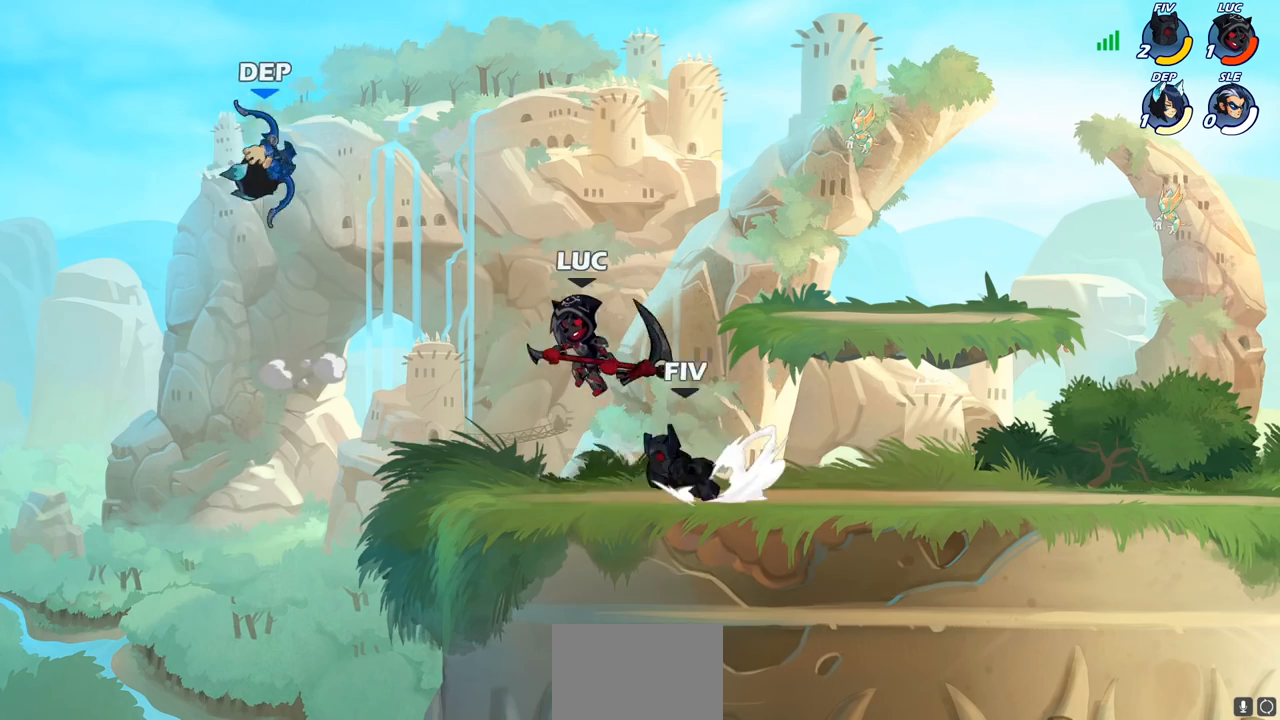
{"buttons": [], "left_stick": "left", "right_stick": "center", "events": [[17, "CROSS", "down"], [33, "CROSS", "up"], [33, "SQUARE", "down"], [33, "right_stick", "left"], [100, "SQUARE", "up"], [117, "right_stick", "center"], [483, "left_stick", "left"]]}
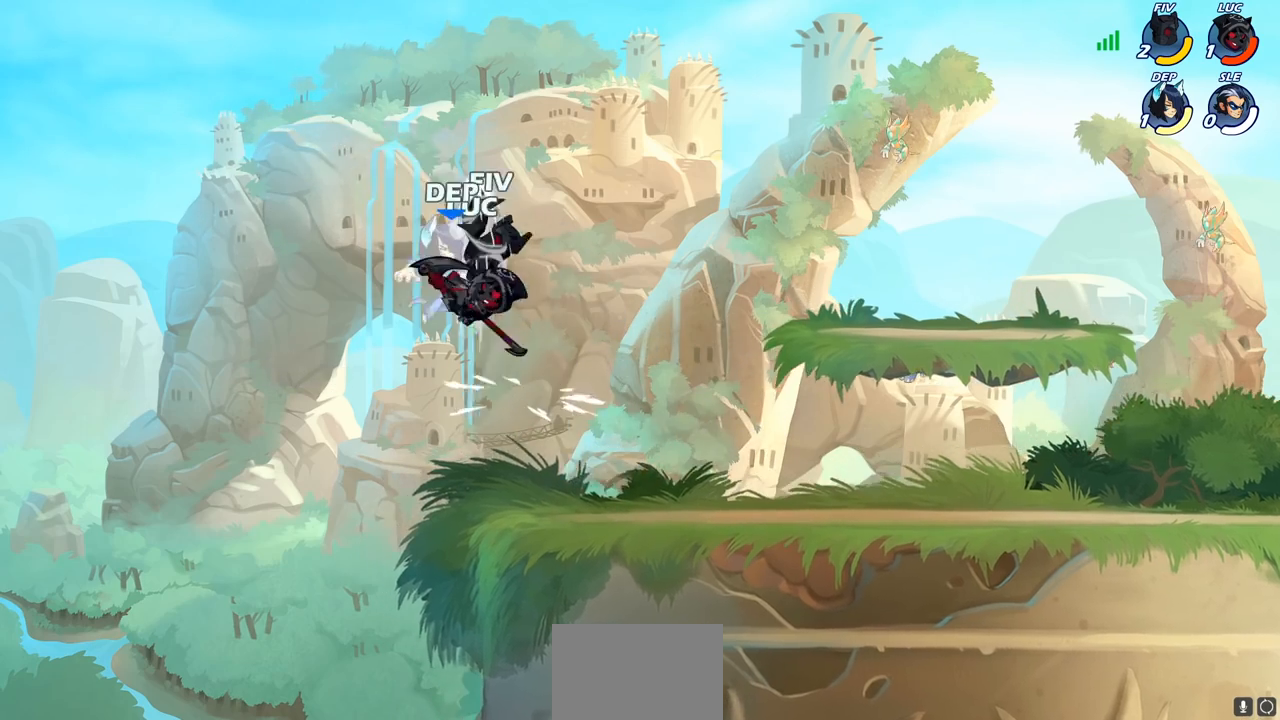
{"buttons": [], "left_stick": "left", "right_stick": "center", "events": [[233, "CROSS", "down"], [283, "CIRCLE", "down"], [317, "CROSS", "up"], [367, "CIRCLE", "up"]]}
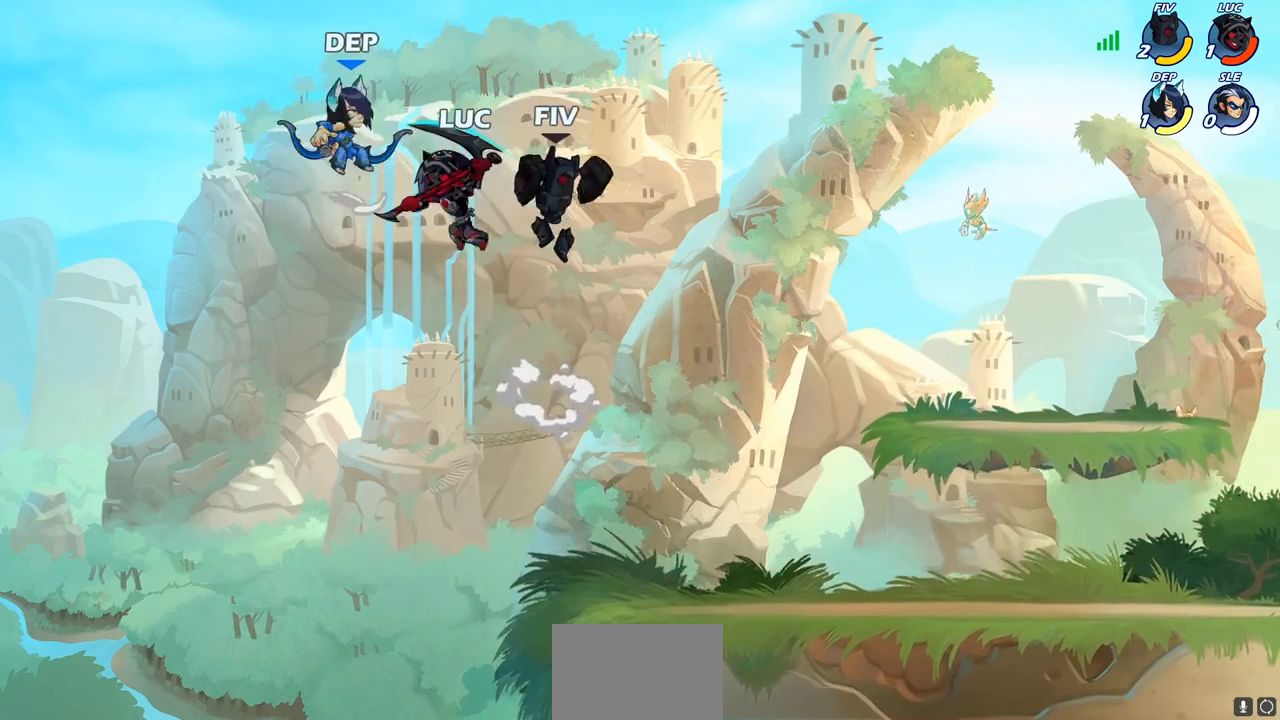
{"buttons": [], "left_stick": "right", "right_stick": "center", "events": [[167, "left_stick", "center"], [450, "left_stick", "right"]]}
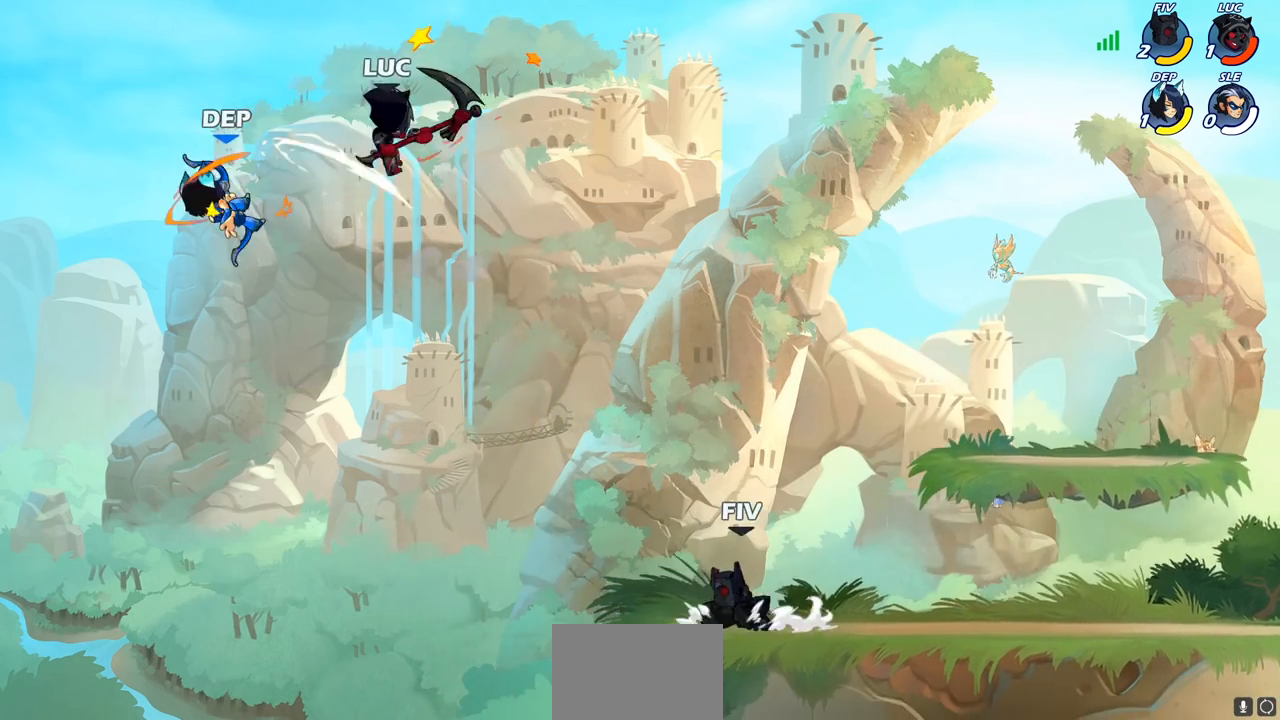
{"buttons": [], "left_stick": "right", "right_stick": "center", "events": [[250, "CROSS", "down"], [433, "CROSS", "up"]]}
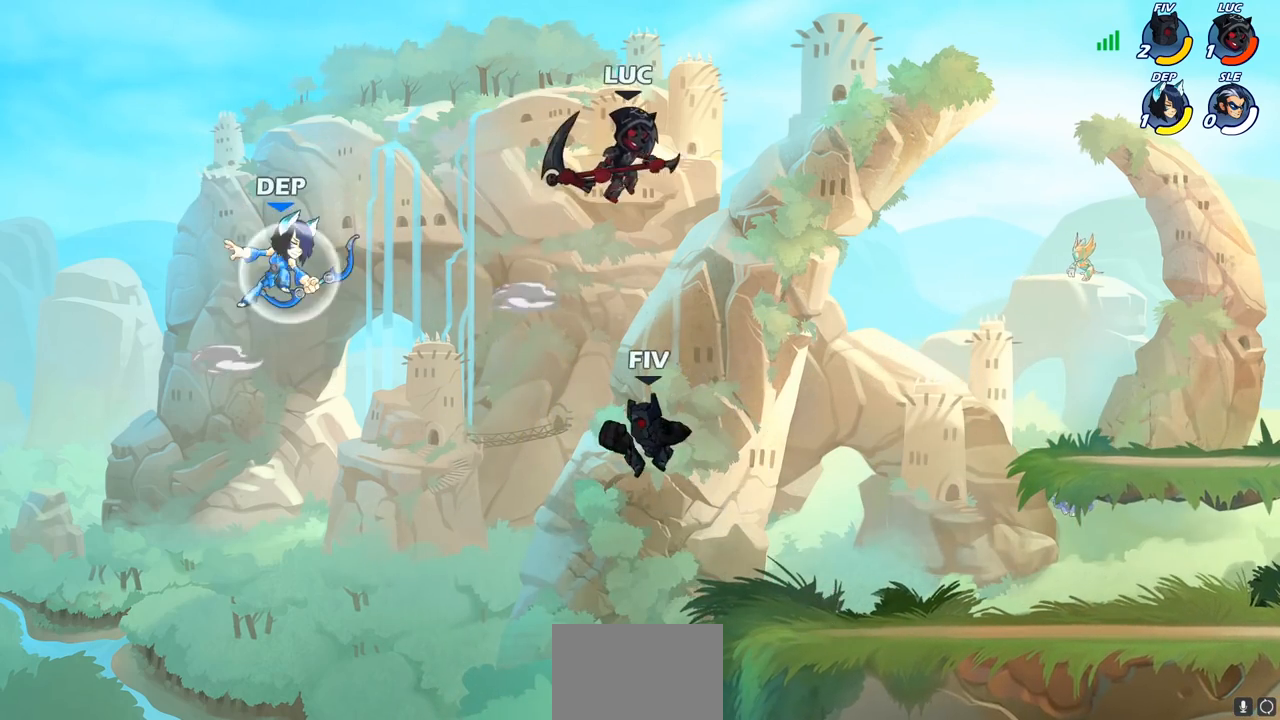
{"buttons": [], "left_stick": "center", "right_stick": "center", "events": [[17, "left_stick", "up"], [117, "left_stick", "left"], [183, "R1", "down"], [183, "left_stick", "down-left"], [383, "R1", "up"], [417, "left_stick", "center"]]}
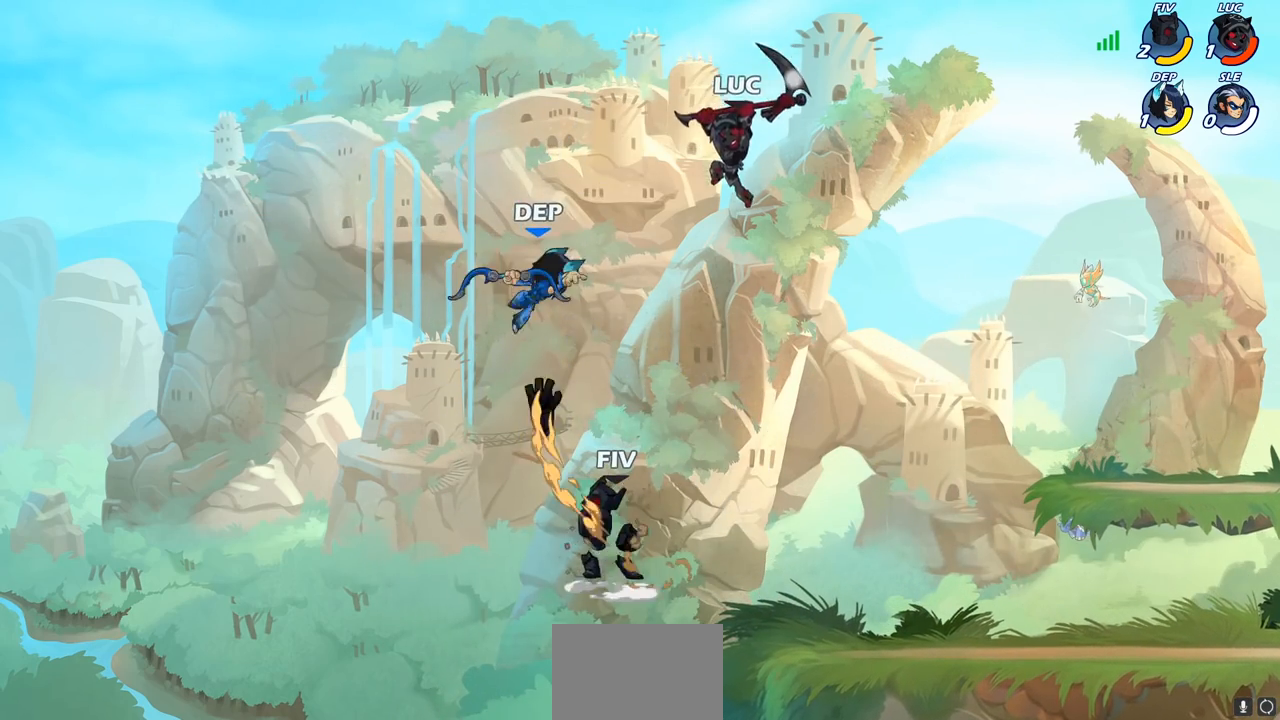
{"buttons": ["R1"], "left_stick": "right", "right_stick": "center", "events": [[250, "left_stick", "right"], [483, "R1", "down"]]}
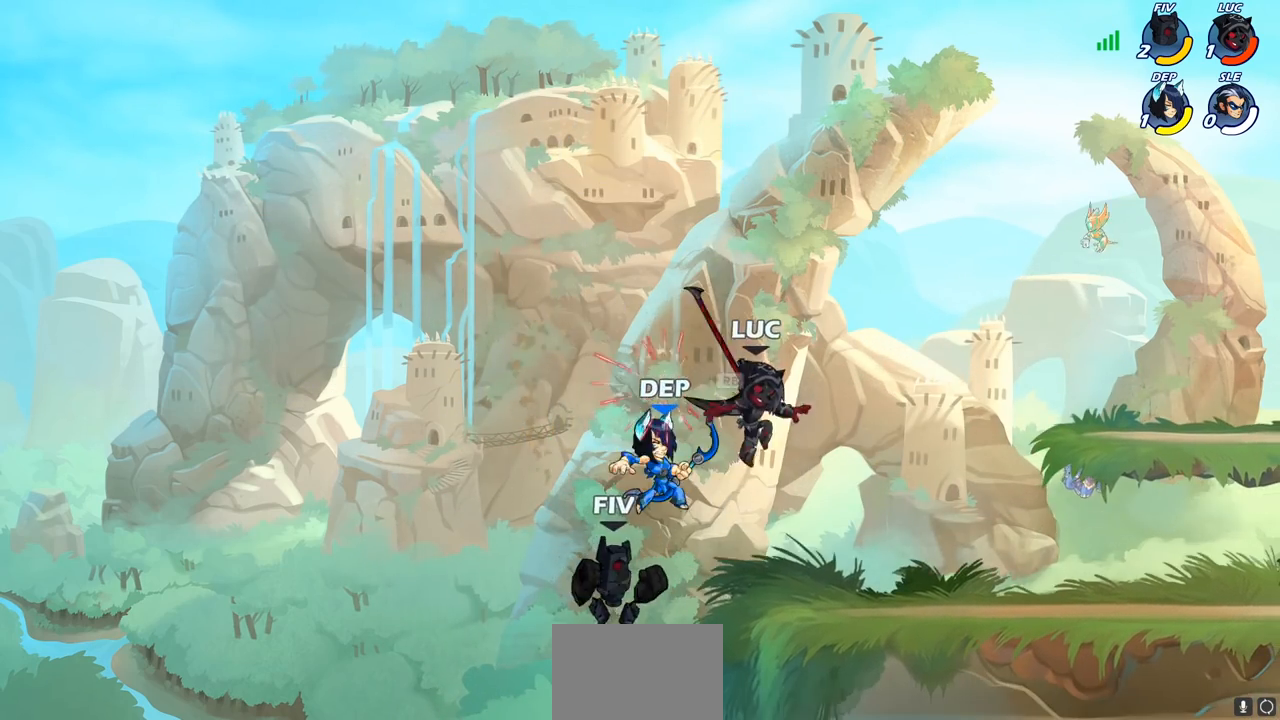
{"buttons": [], "left_stick": "center", "right_stick": "center", "events": [[100, "R1", "up"], [150, "left_stick", "left"], [250, "SQUARE", "down"], [250, "left_stick", "center"], [350, "SQUARE", "up"]]}
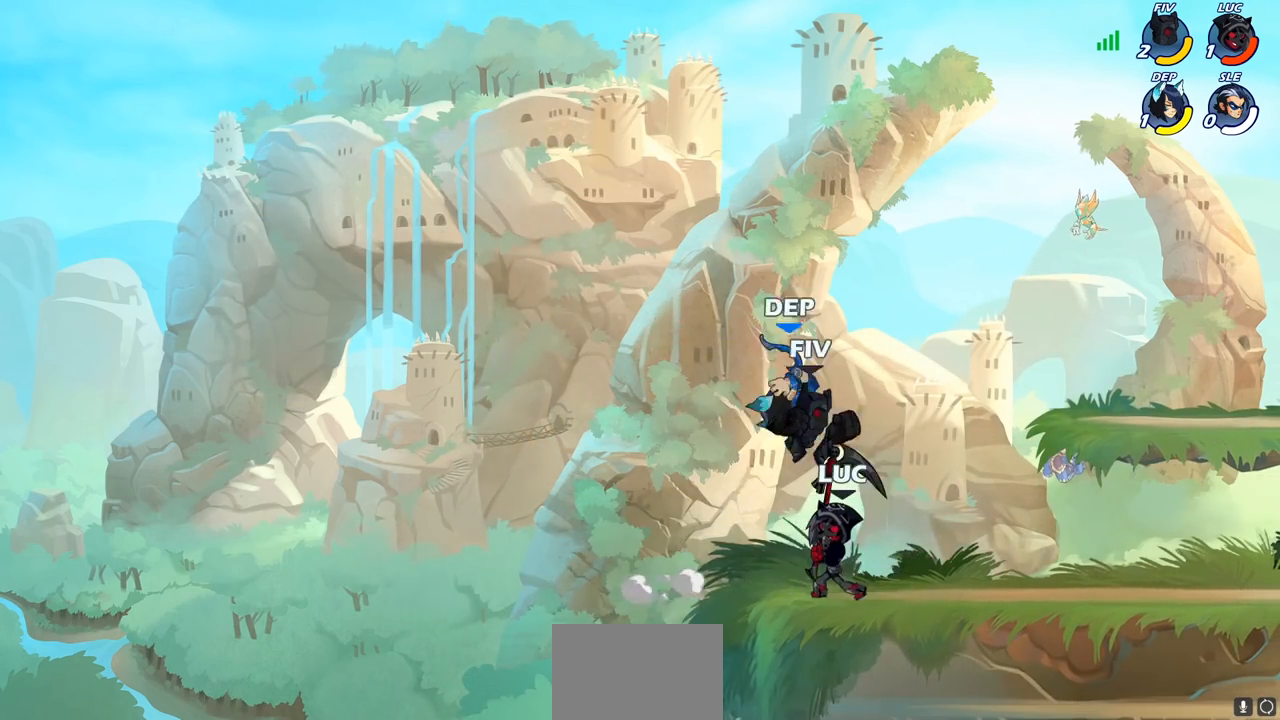
{"buttons": [], "left_stick": "center", "right_stick": "center", "events": [[217, "left_stick", "right"], [400, "SQUARE", "down"], [433, "left_stick", "center"], [467, "SQUARE", "up"]]}
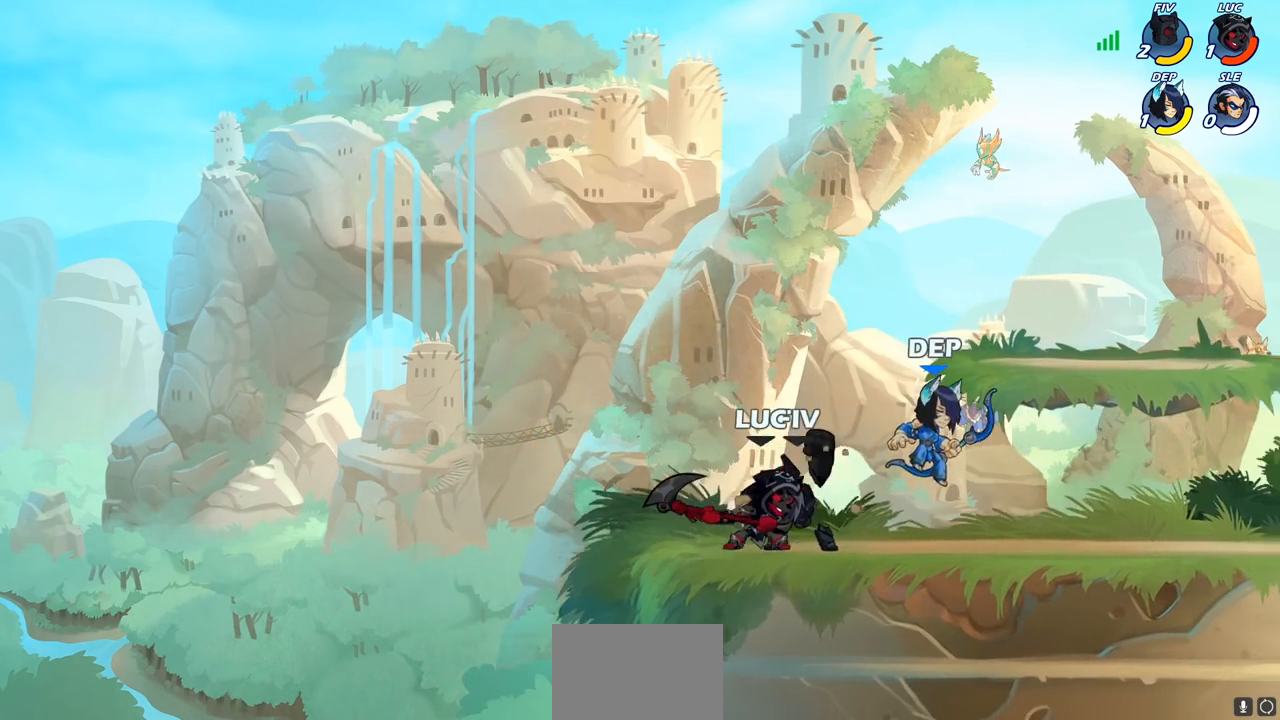
{"buttons": [], "left_stick": "center", "right_stick": "center", "events": []}
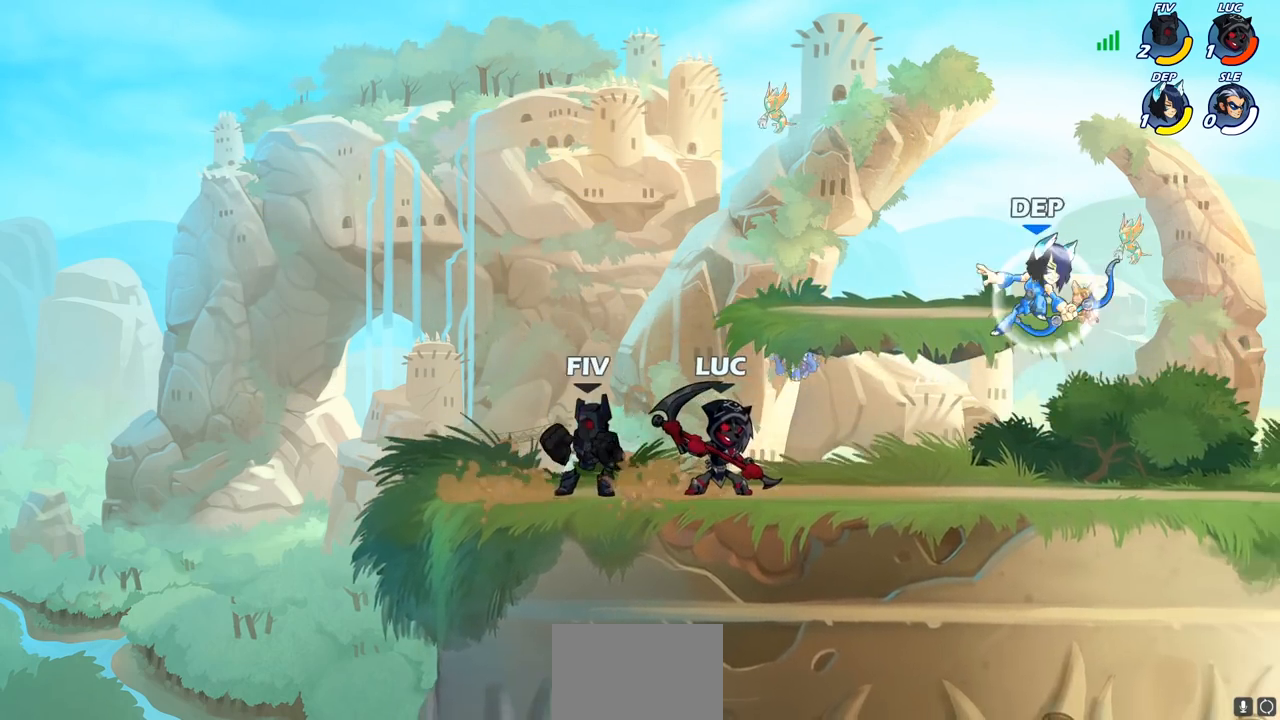
{"buttons": [], "left_stick": "right", "right_stick": "center", "events": [[117, "left_stick", "right"], [217, "R2", "down"], [267, "CIRCLE", "down"], [367, "CIRCLE", "up"], [367, "R2", "up"]]}
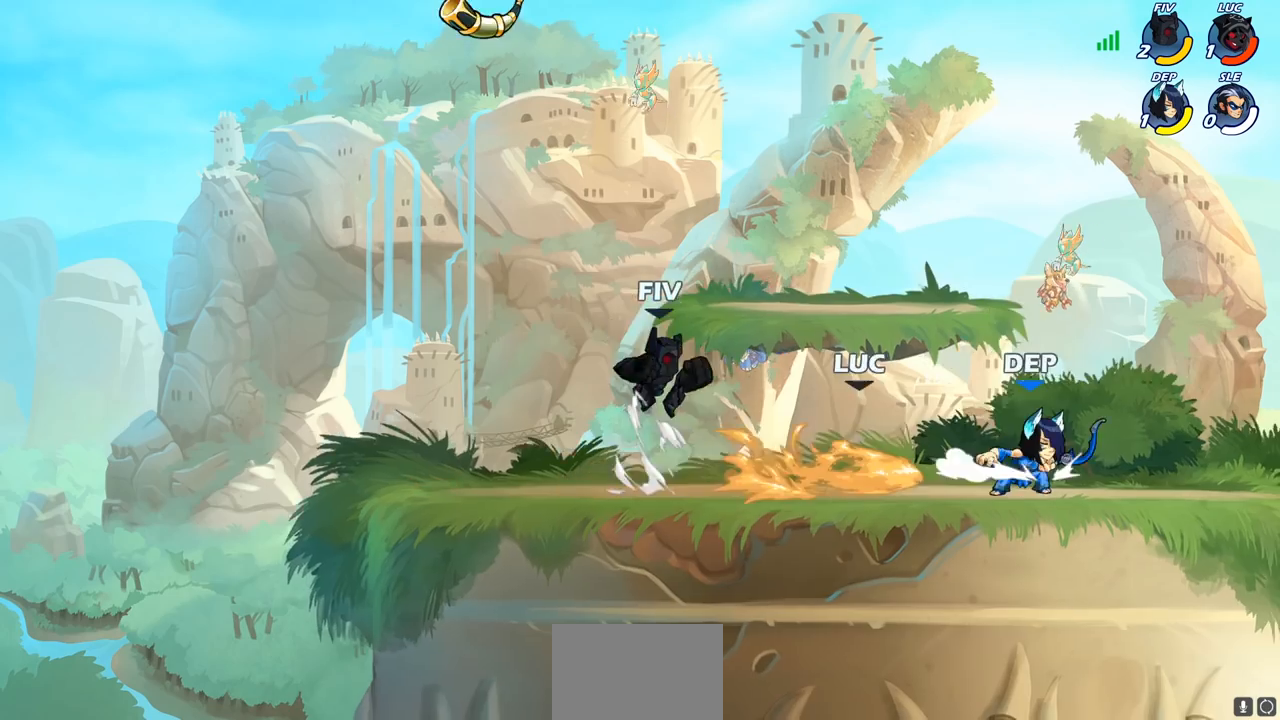
{"buttons": [], "left_stick": "center", "right_stick": "center", "events": [[83, "left_stick", "center"]]}
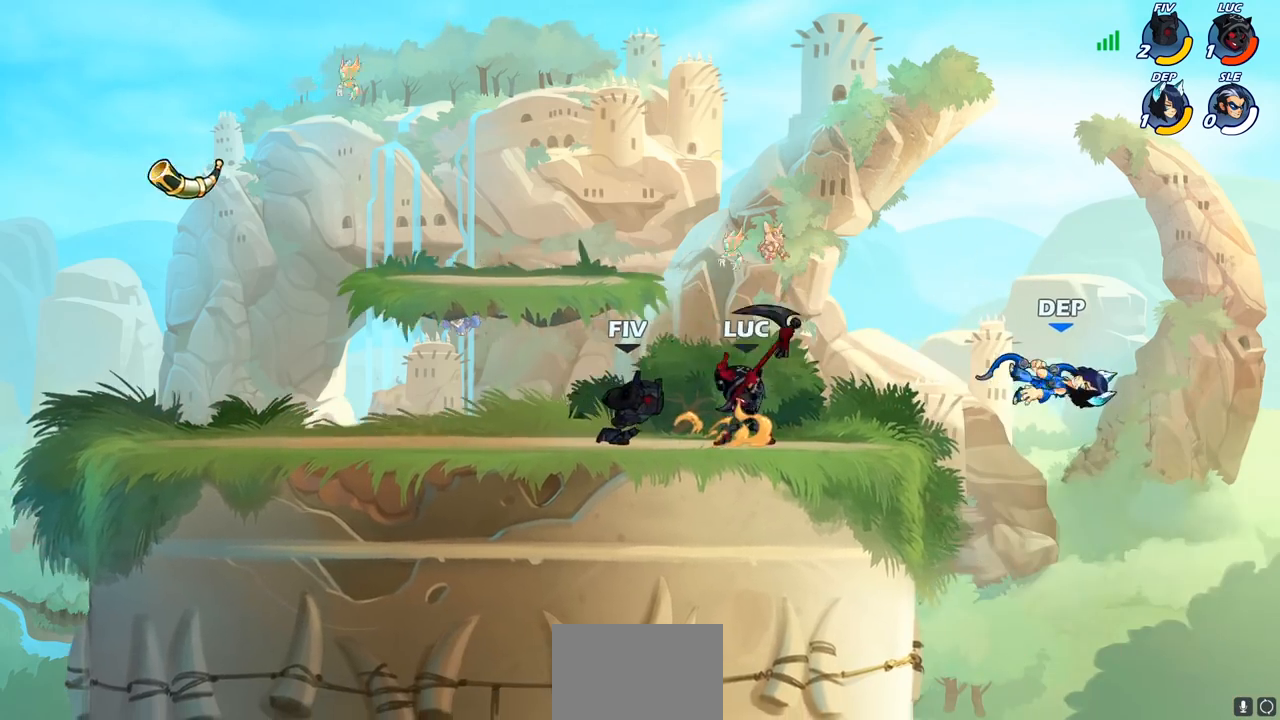
{"buttons": [], "left_stick": "down", "right_stick": "center", "events": [[83, "left_stick", "up-right"], [183, "R2", "down"], [383, "R2", "up"], [483, "left_stick", "down"]]}
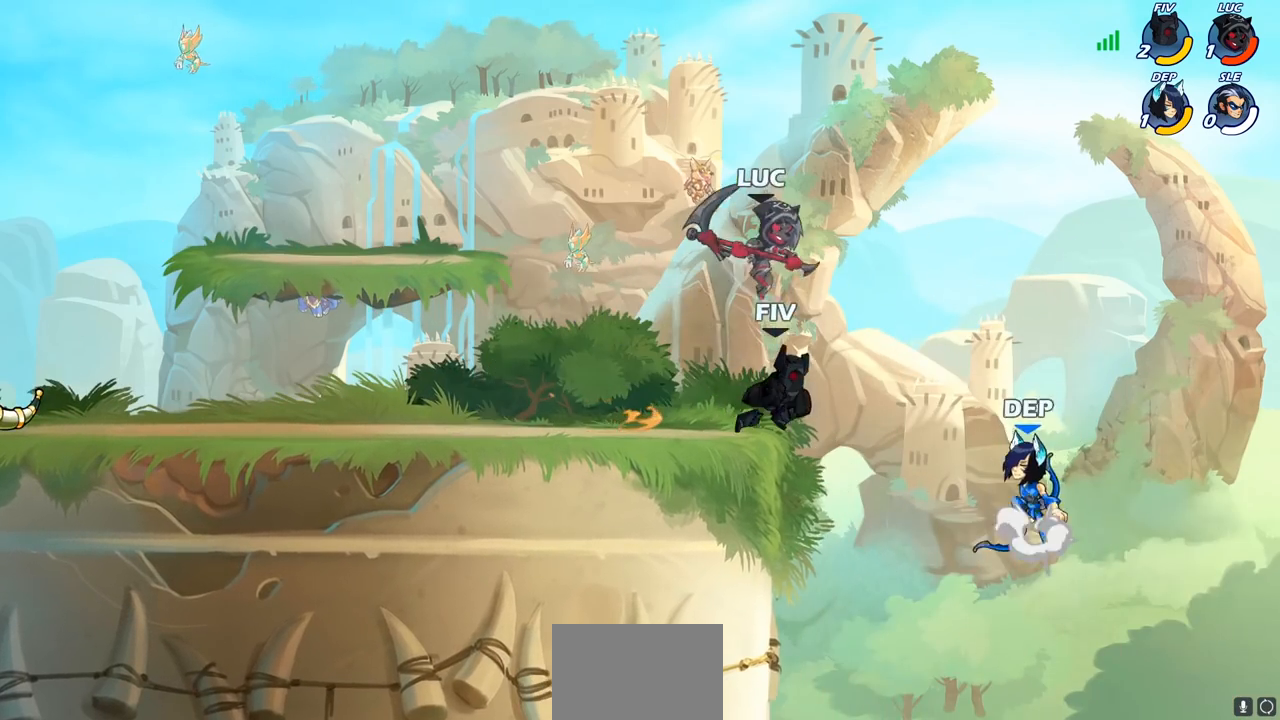
{"buttons": [], "left_stick": "center", "right_stick": "center", "events": [[33, "SQUARE", "down"], [83, "SQUARE", "up"], [100, "SQUARE", "down"], [200, "SQUARE", "up"], [217, "left_stick", "center"]]}
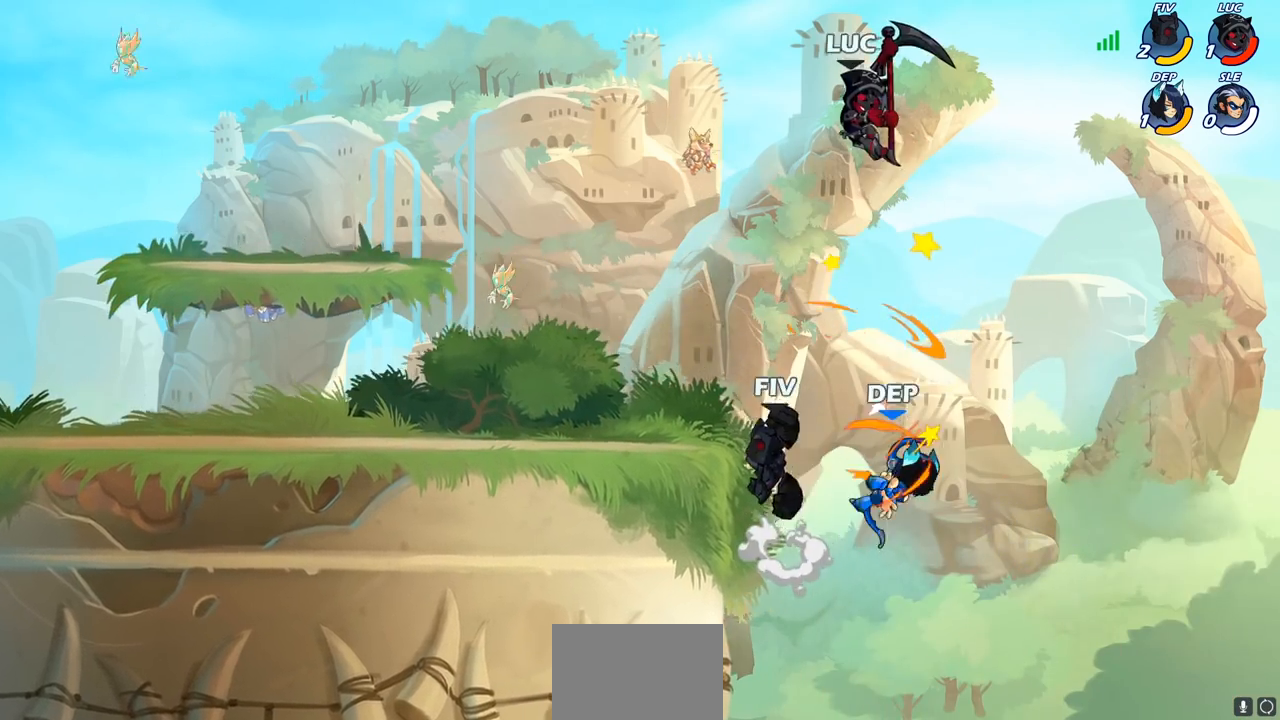
{"buttons": ["CIRCLE"], "left_stick": "down-left", "right_stick": "center", "events": [[217, "left_stick", "down-left"], [467, "CIRCLE", "down"]]}
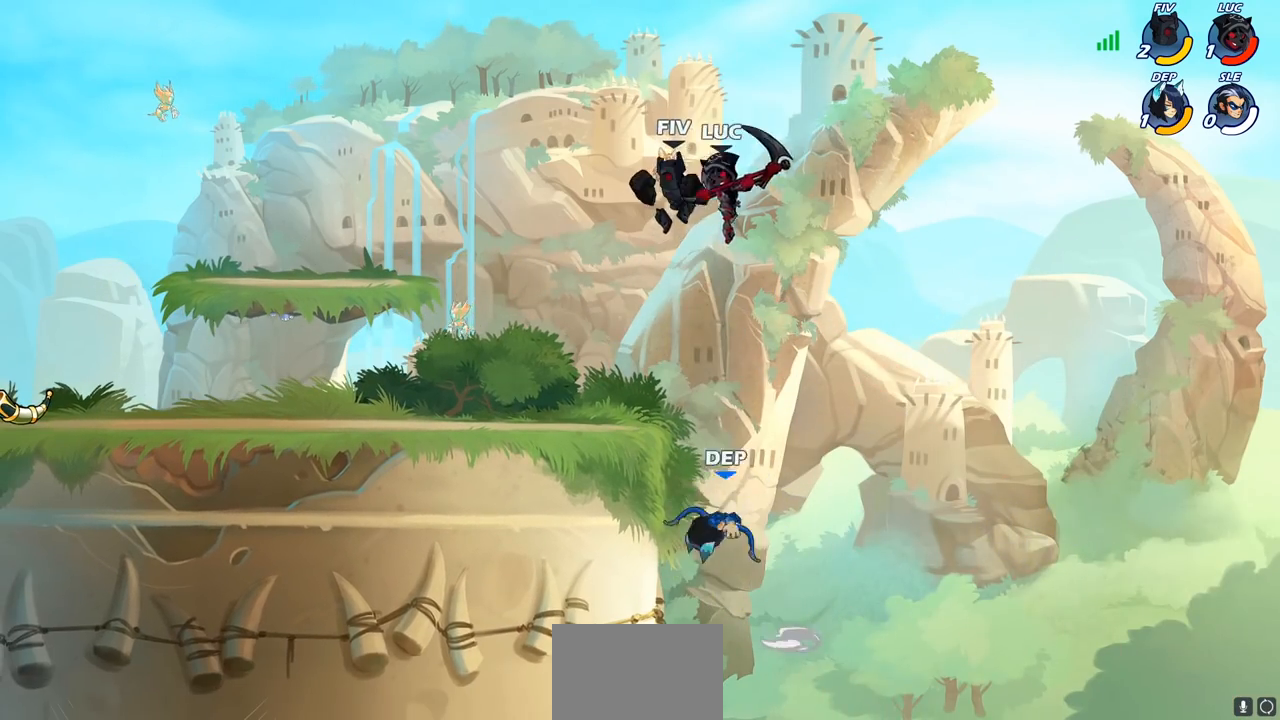
{"buttons": [], "left_stick": "center", "right_stick": "center", "events": [[183, "CIRCLE", "up"], [250, "left_stick", "center"]]}
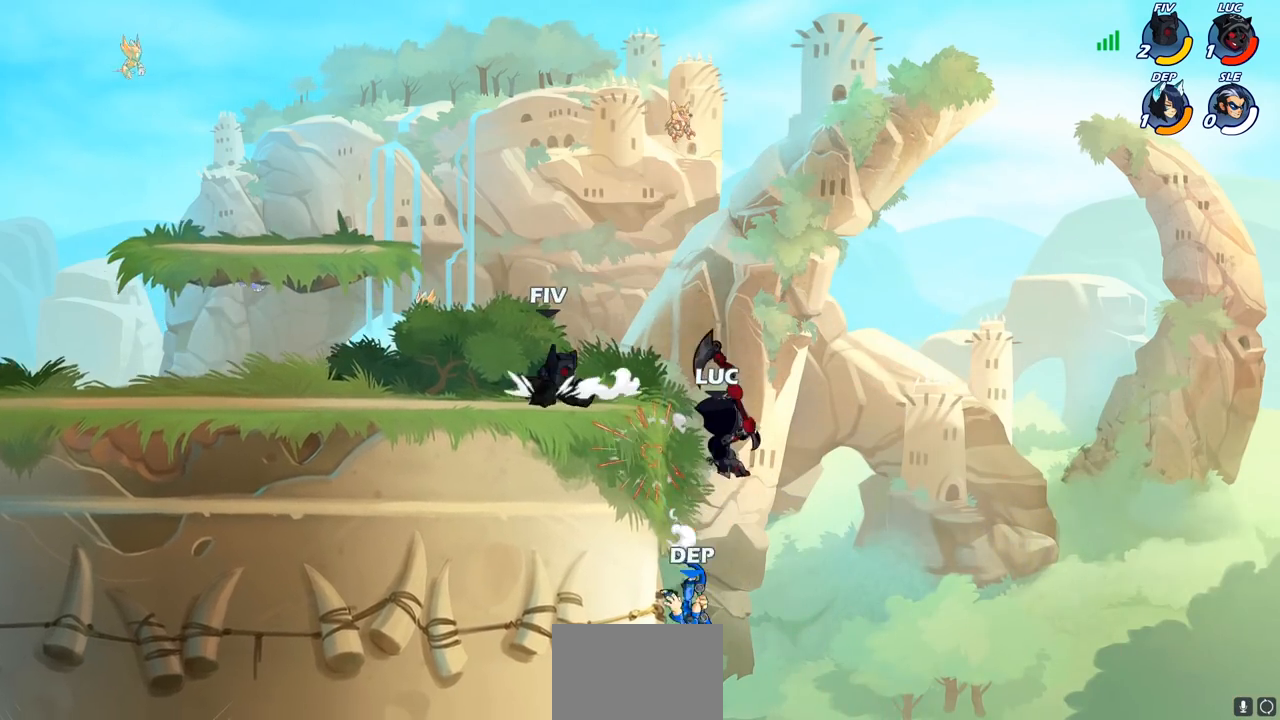
{"buttons": [], "left_stick": "right", "right_stick": "center", "events": [[83, "left_stick", "right"], [183, "SQUARE", "down"], [200, "left_stick", "down"], [283, "SQUARE", "up"], [417, "left_stick", "right"]]}
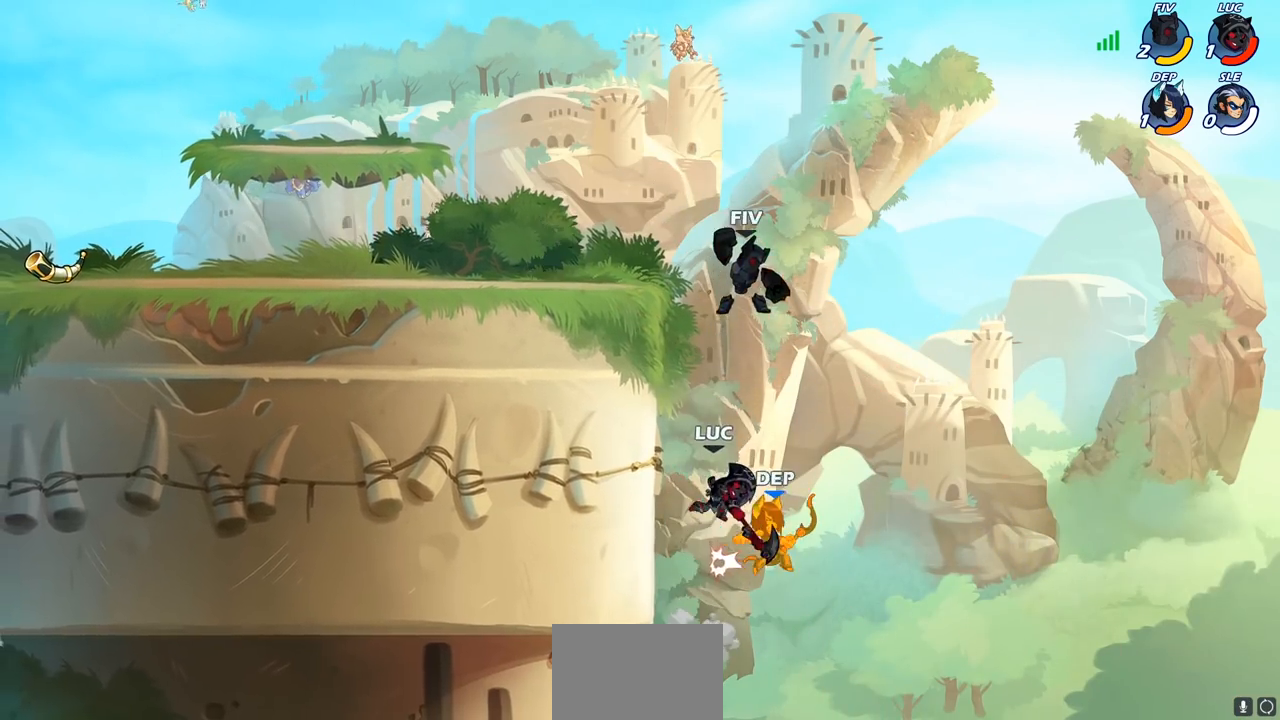
{"buttons": ["R1"], "left_stick": "right", "right_stick": "center", "events": [[450, "R1", "down"]]}
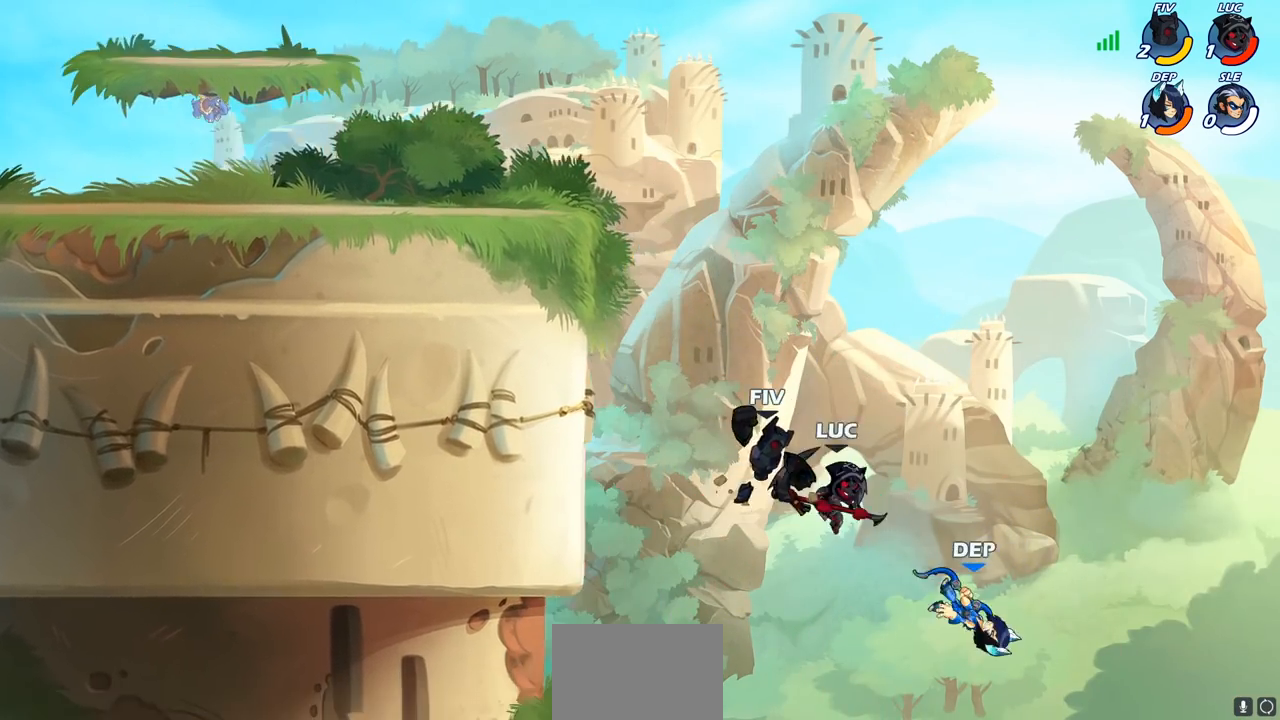
{"buttons": ["CROSS"], "left_stick": "left", "right_stick": "center", "events": [[17, "R1", "up"], [83, "left_stick", "center"], [283, "left_stick", "left"], [450, "CROSS", "down"]]}
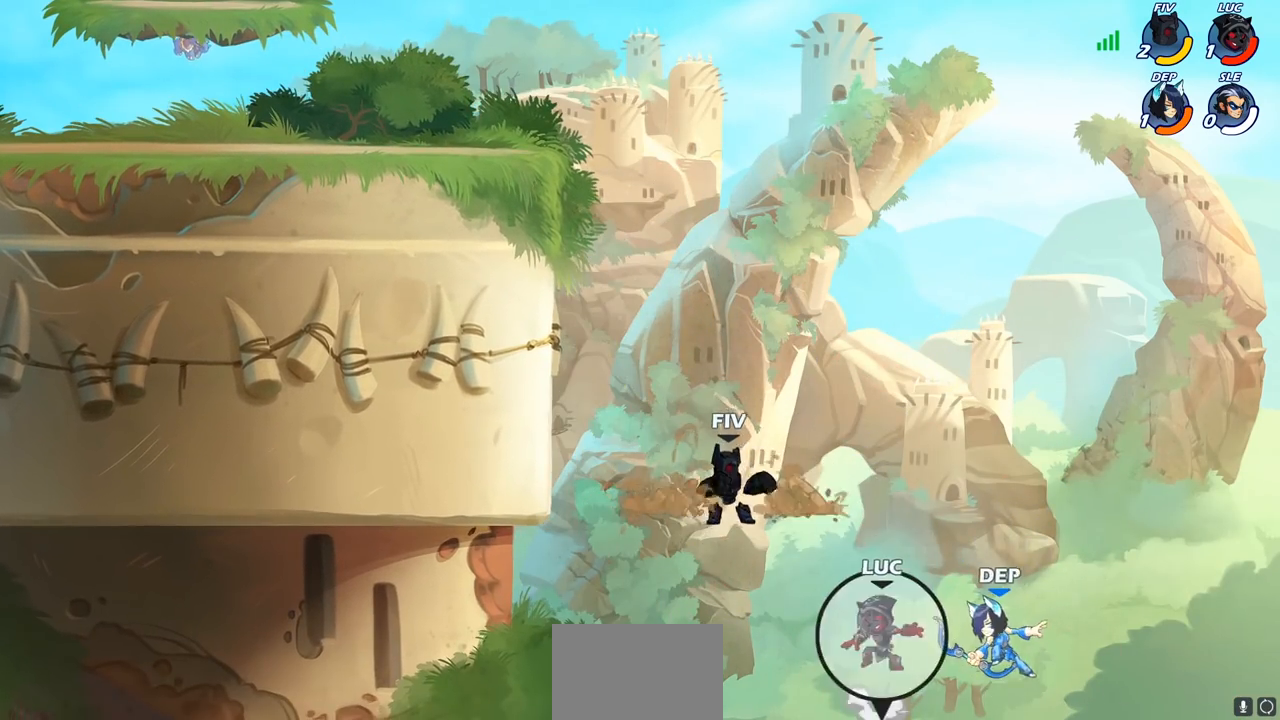
{"buttons": [], "left_stick": "left", "right_stick": "center", "events": [[83, "CIRCLE", "down"], [117, "CROSS", "up"], [217, "CIRCLE", "up"]]}
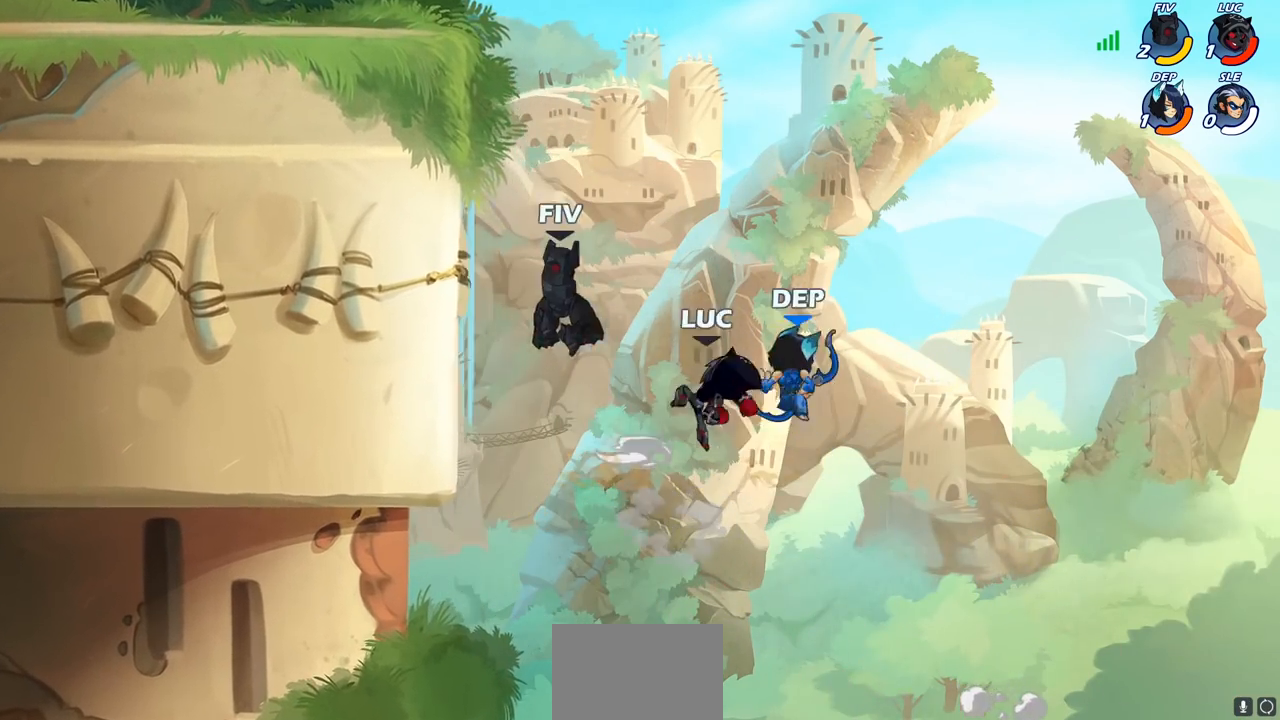
{"buttons": [], "left_stick": "down-right", "right_stick": "center", "events": [[317, "left_stick", "down-left"], [483, "left_stick", "down-right"]]}
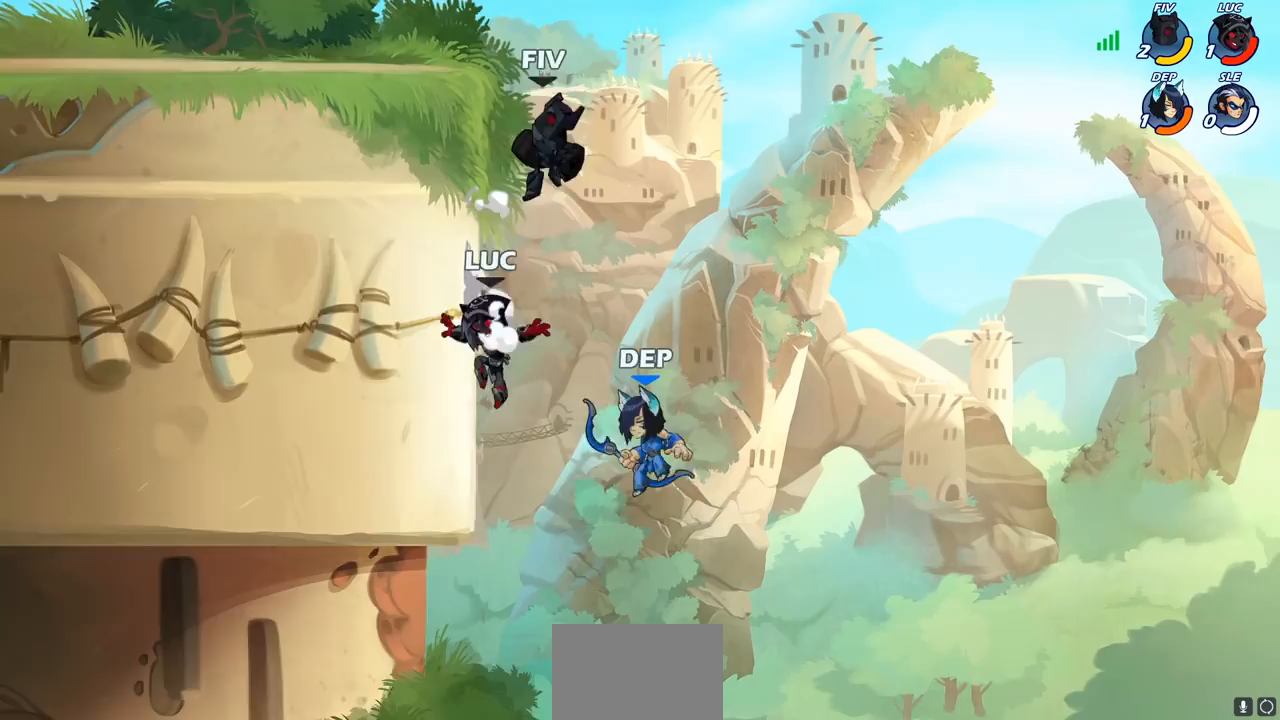
{"buttons": [], "left_stick": "up", "right_stick": "center", "events": [[183, "left_stick", "down-left"], [300, "CROSS", "down"], [350, "left_stick", "up"], [450, "CROSS", "up"]]}
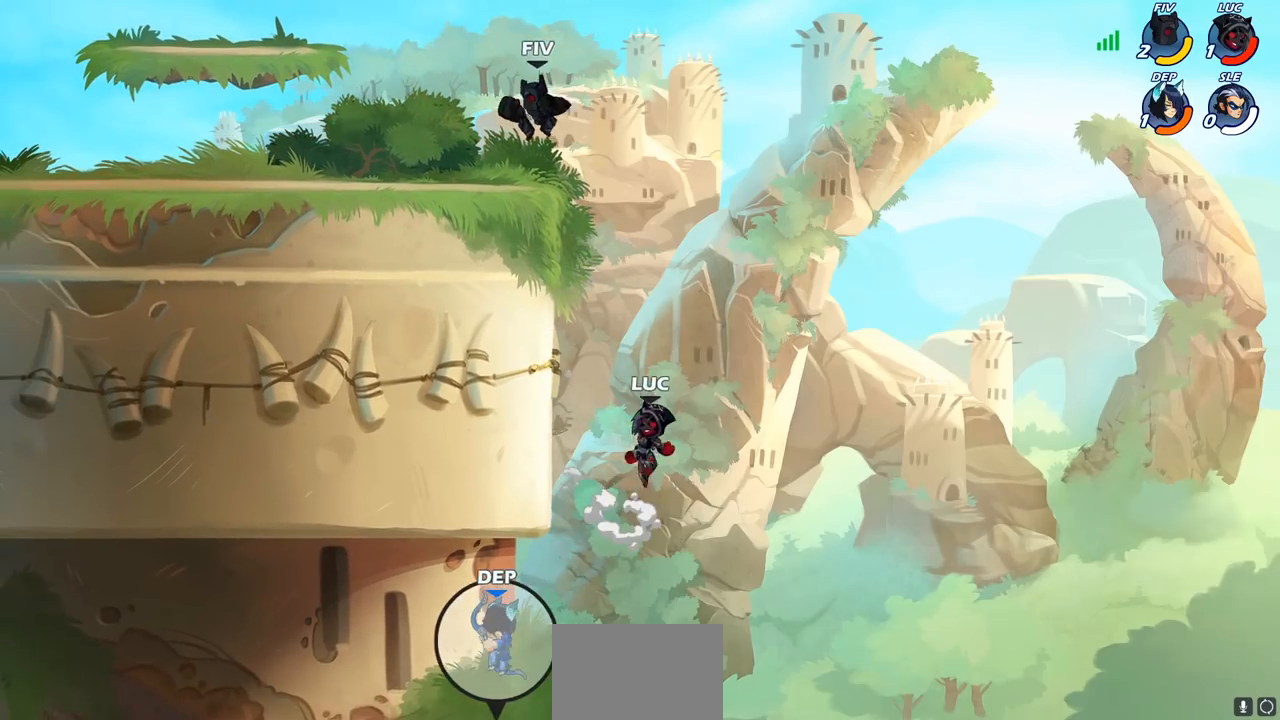
{"buttons": [], "left_stick": "center", "right_stick": "center", "events": [[17, "left_stick", "center"], [50, "CROSS", "down"], [83, "left_stick", "up"], [150, "left_stick", "up-left"], [267, "CIRCLE", "down"], [267, "CROSS", "up"], [400, "CIRCLE", "up"], [450, "left_stick", "center"]]}